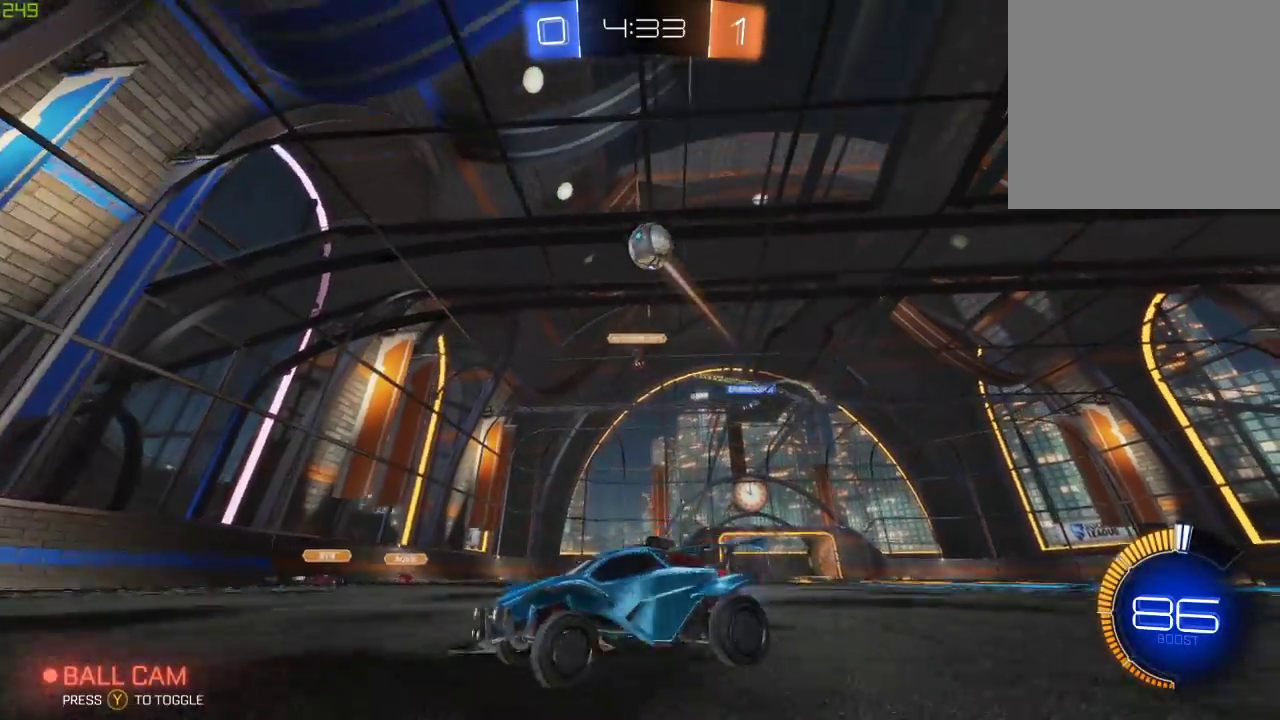
Gameplay with a controller (Xbox layout); each line is a JSON object with the inputs held at the frame after it. "events" lists button and stick changes between this image and that frame as [ms after this image, input, new state], when the widget could be followed in between.
{"buttons": ["R2"], "left_stick": "down", "right_stick": "center", "events": [[50, "B", "down"], [233, "B", "up"], [233, "left_stick", "center"], [333, "left_stick", "down-right"], [400, "A", "down"], [400, "left_stick", "down"], [500, "A", "up"]]}
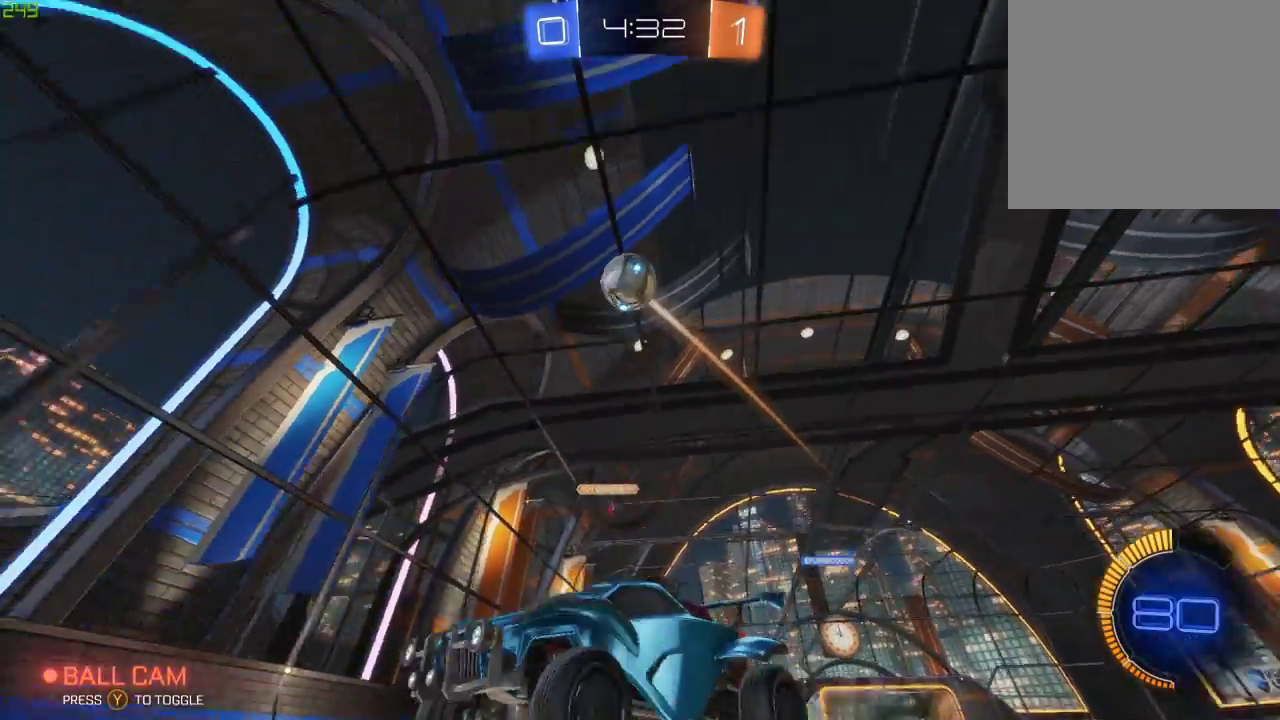
{"buttons": ["B", "R2"], "left_stick": "down-right", "right_stick": "center", "events": [[33, "left_stick", "center"], [83, "A", "down"], [117, "left_stick", "down"], [233, "A", "up"], [233, "B", "down"], [267, "left_stick", "down-right"]]}
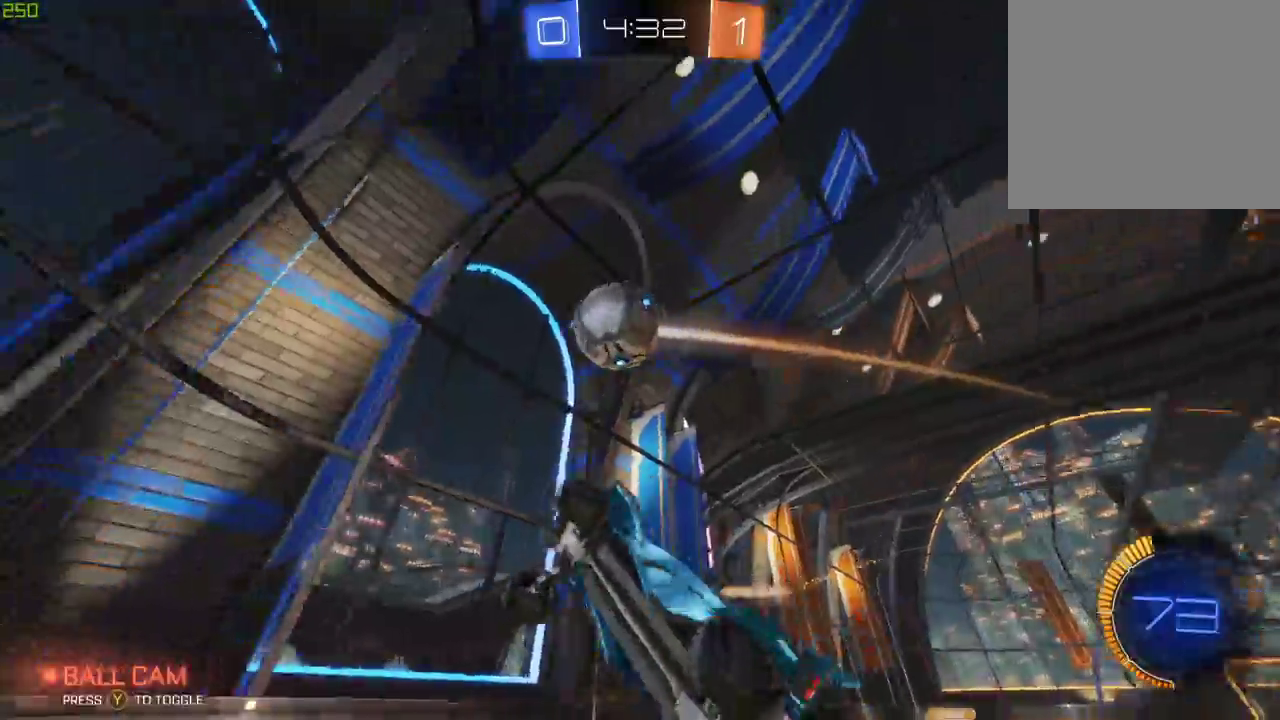
{"buttons": ["B", "R2"], "left_stick": "right", "right_stick": "center", "events": [[183, "left_stick", "down-left"], [317, "X", "down"], [317, "left_stick", "left"], [400, "left_stick", "down-right"], [450, "X", "up"], [450, "left_stick", "right"]]}
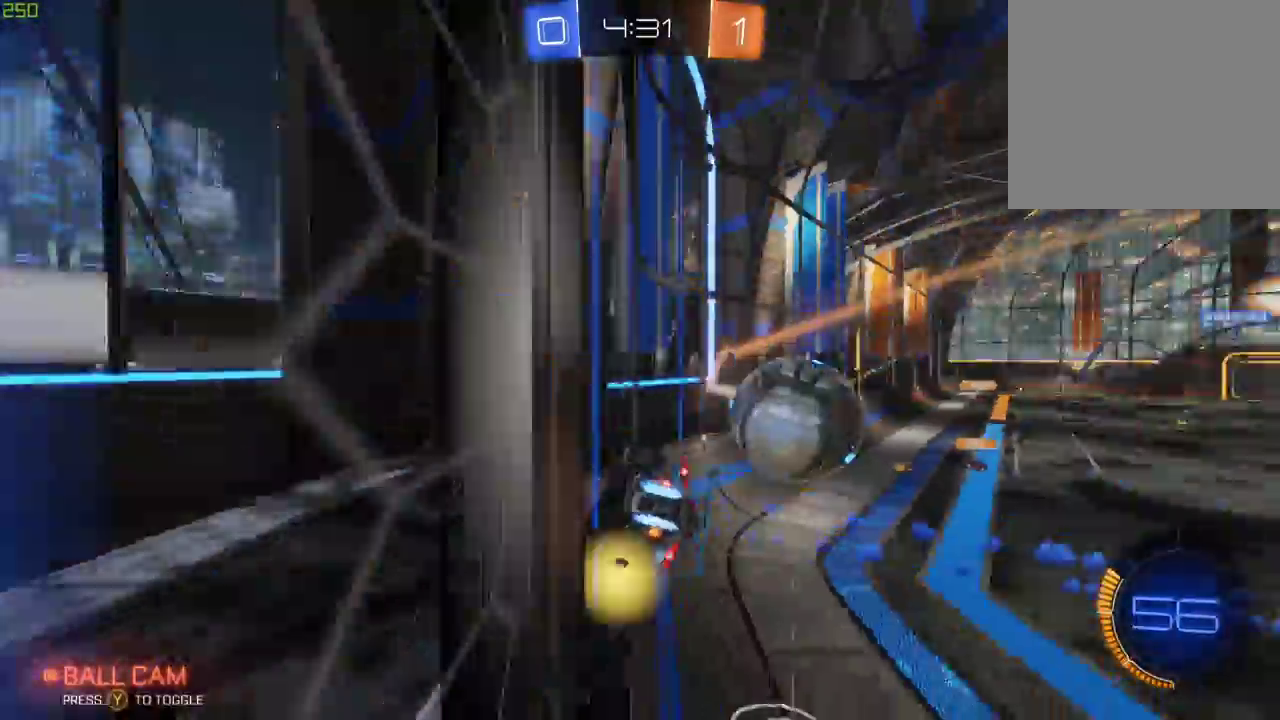
{"buttons": ["R2"], "left_stick": "right", "right_stick": "center", "events": [[83, "B", "up"]]}
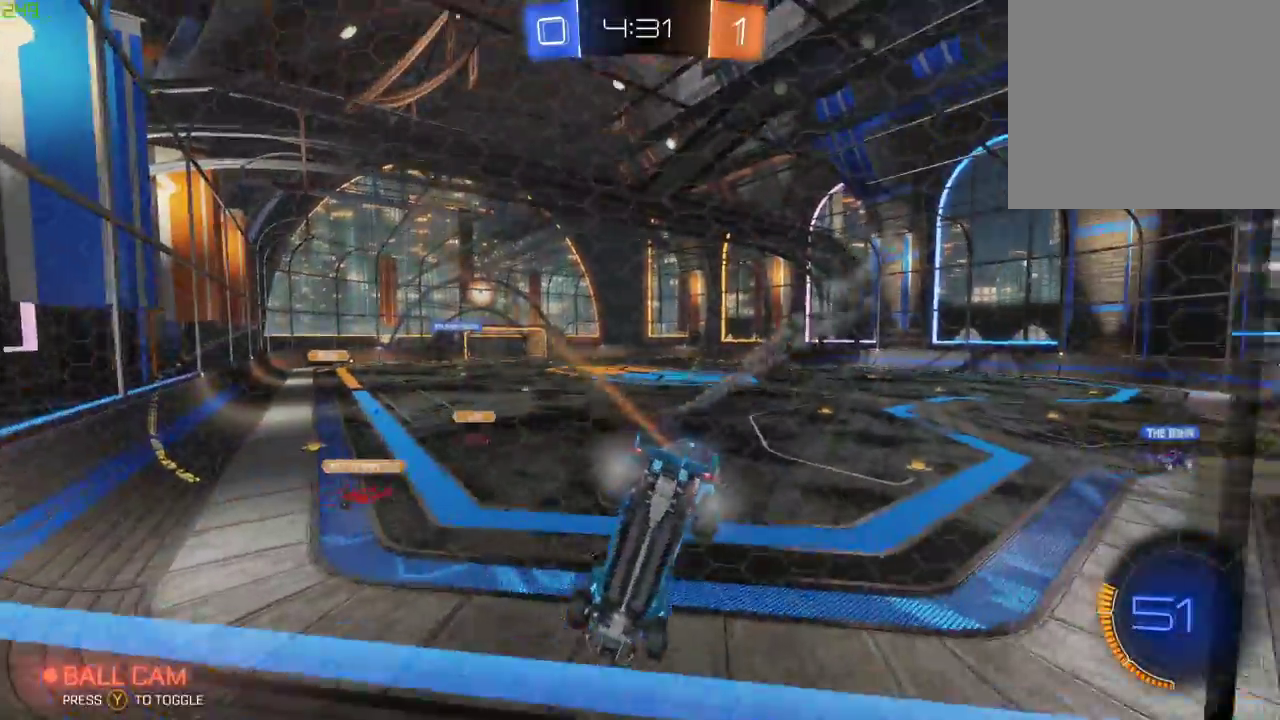
{"buttons": ["R2"], "left_stick": "right", "right_stick": "center", "events": [[67, "left_stick", "center"], [183, "left_stick", "right"]]}
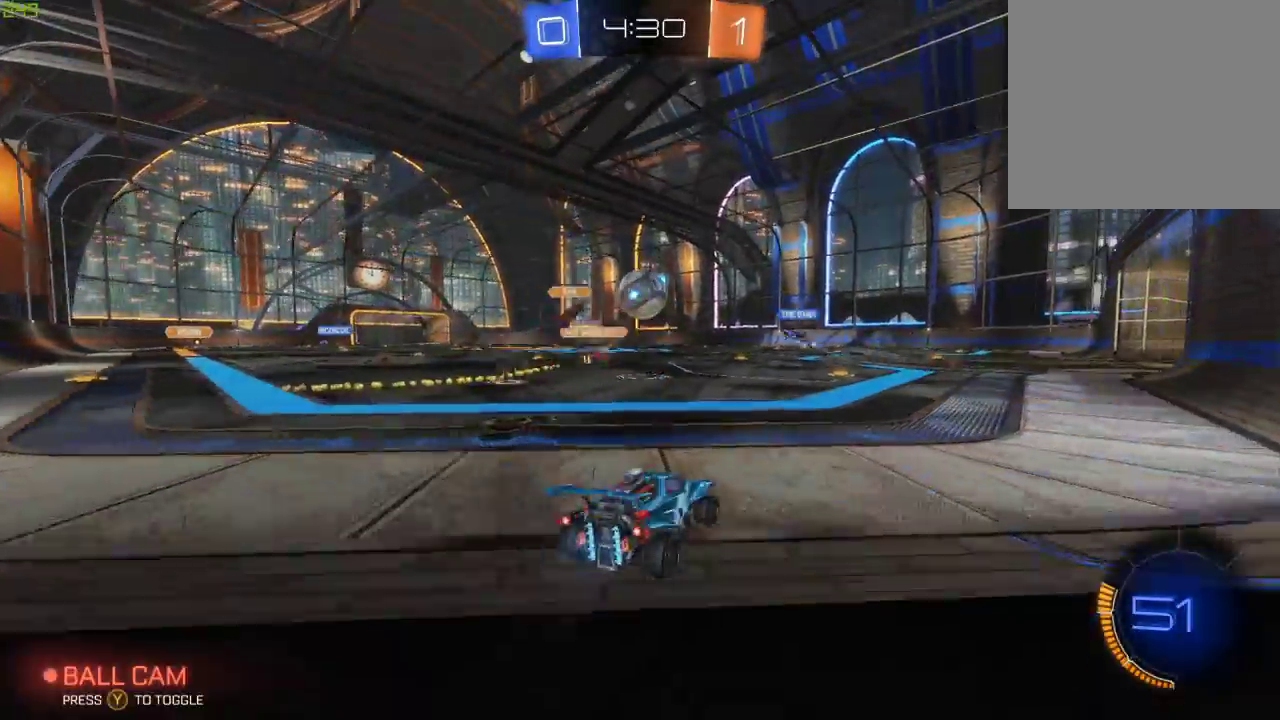
{"buttons": ["B", "R2"], "left_stick": "center", "right_stick": "center", "events": [[100, "left_stick", "center"], [233, "left_stick", "left"], [467, "B", "down"], [467, "left_stick", "center"]]}
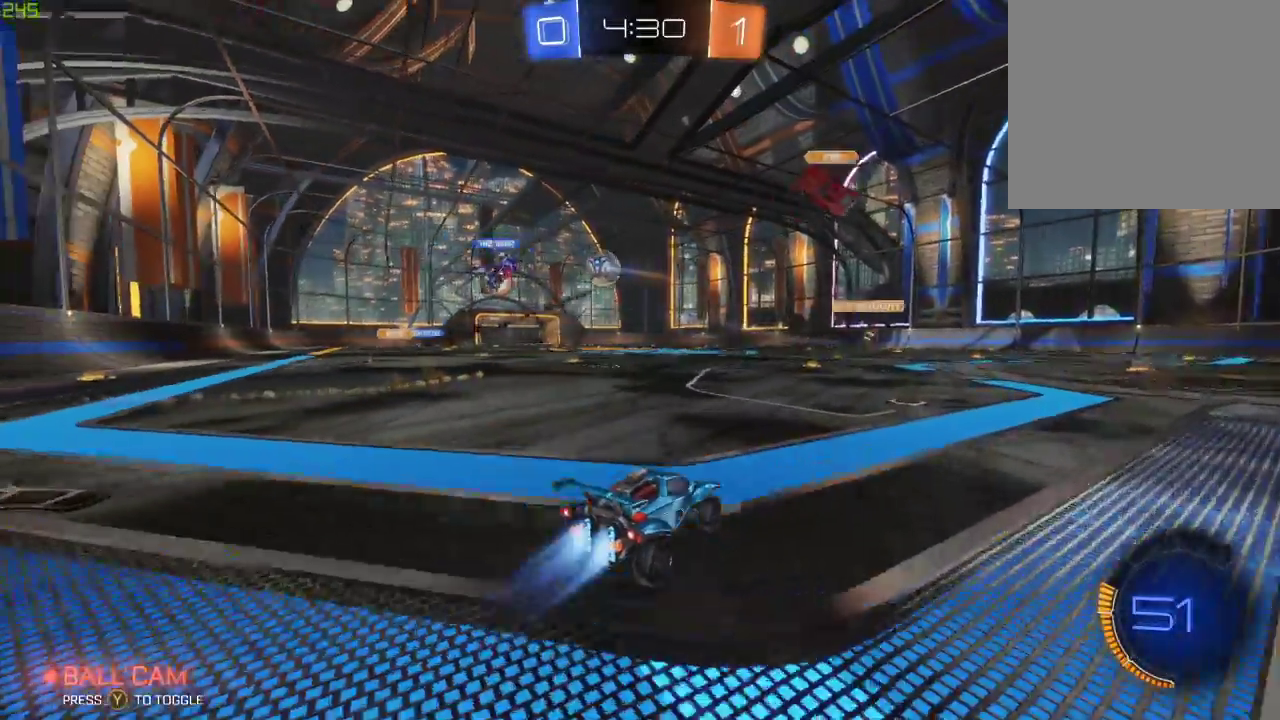
{"buttons": ["B", "R2"], "left_stick": "center", "right_stick": "center", "events": [[133, "B", "up"], [350, "B", "down"]]}
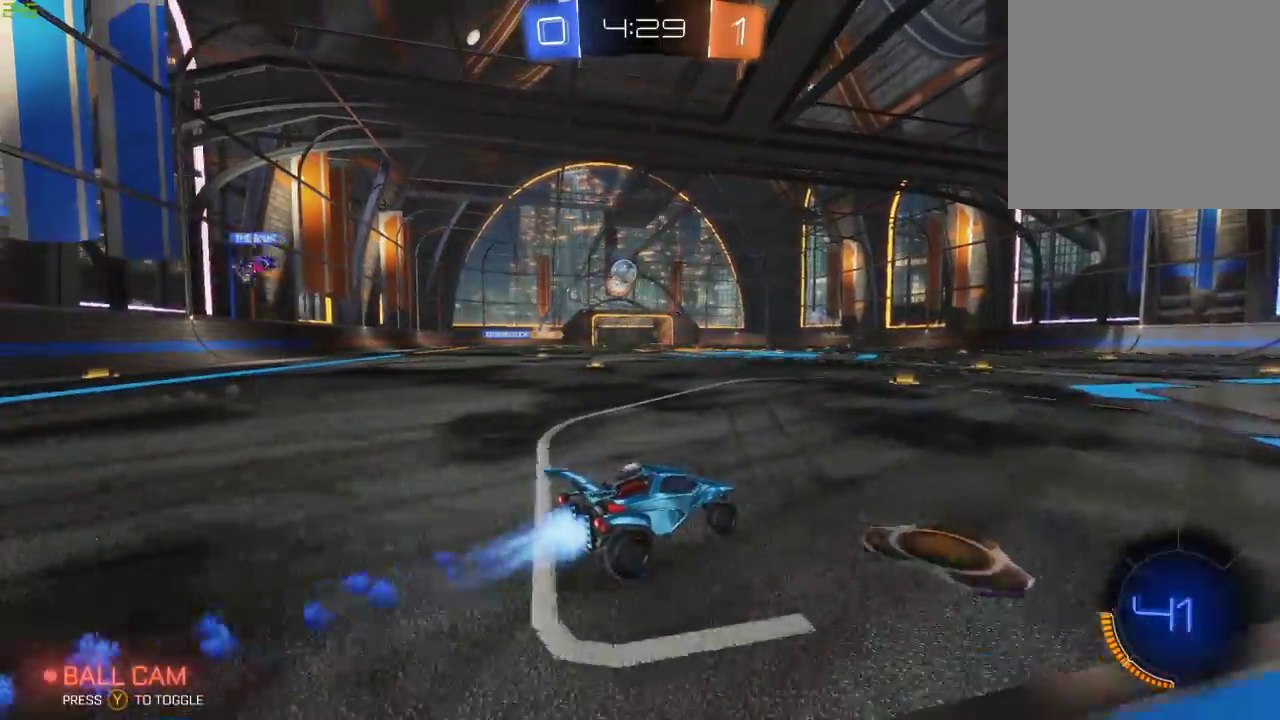
{"buttons": ["R2"], "left_stick": "center", "right_stick": "center", "events": [[50, "left_stick", "left"], [83, "A", "down"], [133, "A", "up"], [167, "left_stick", "up-left"], [200, "A", "down"], [317, "left_stick", "center"], [350, "A", "up"], [350, "B", "up"]]}
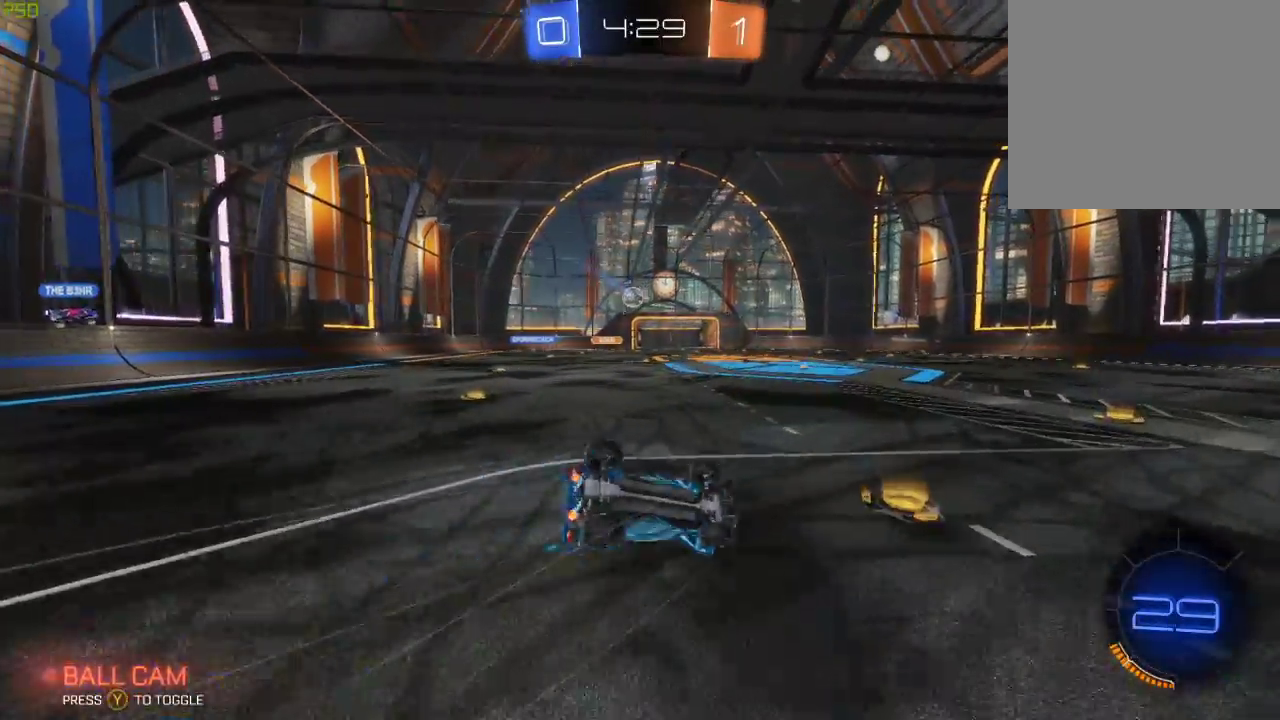
{"buttons": ["R2"], "left_stick": "center", "right_stick": "center", "events": []}
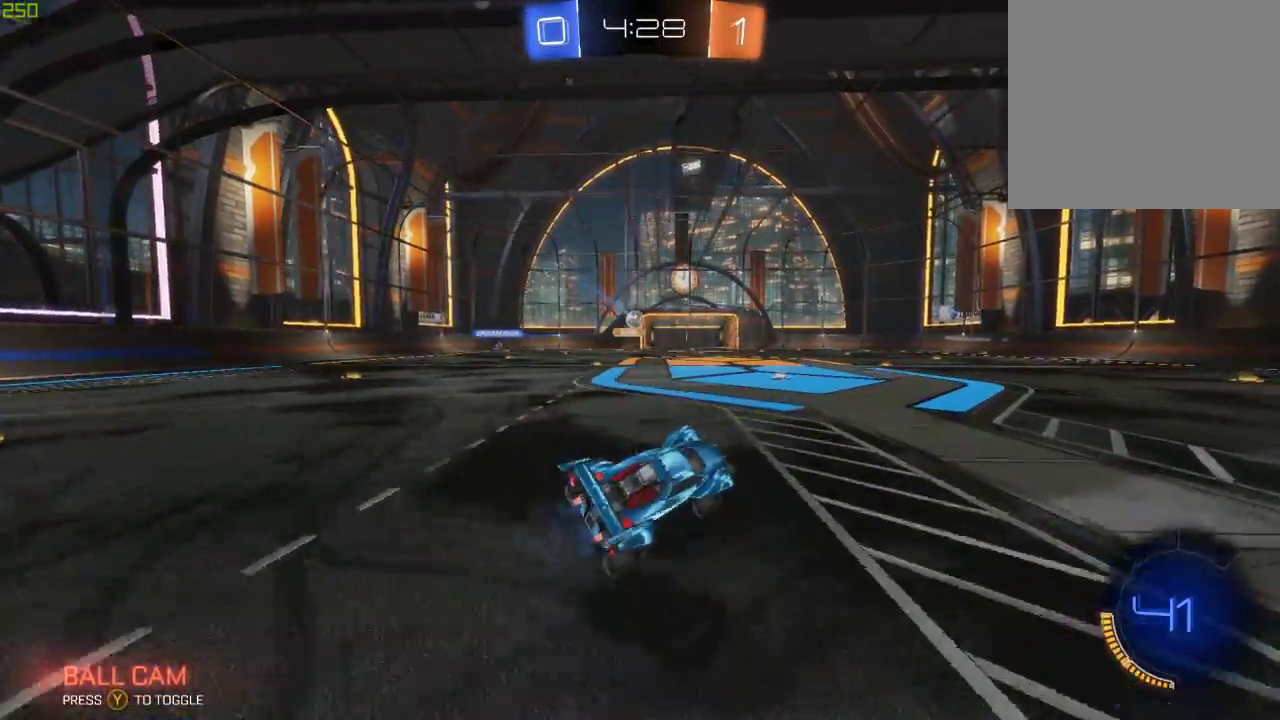
{"buttons": ["R2"], "left_stick": "center", "right_stick": "center", "events": [[100, "left_stick", "right"], [300, "left_stick", "center"]]}
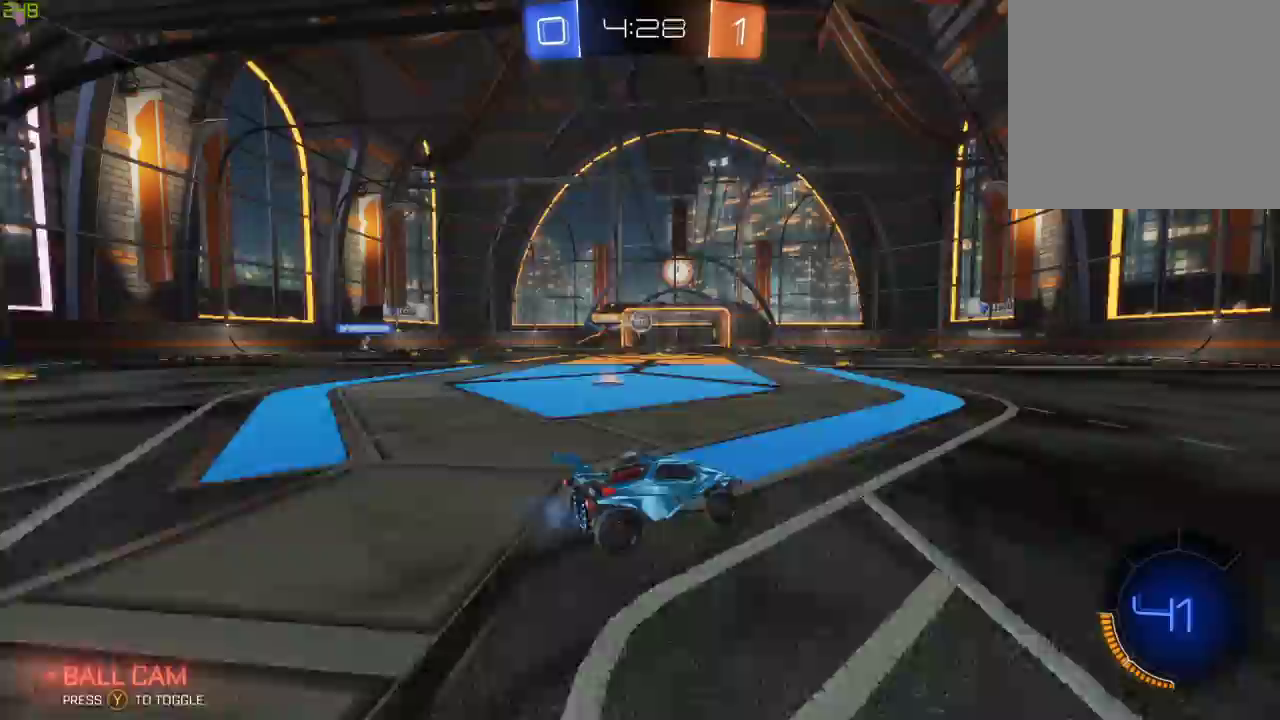
{"buttons": ["B", "R2"], "left_stick": "right", "right_stick": "center", "events": [[33, "left_stick", "left"], [100, "R2", "up"], [117, "L2", "down"], [217, "L2", "up"], [217, "R2", "down"], [267, "B", "down"], [267, "left_stick", "center"], [433, "left_stick", "right"]]}
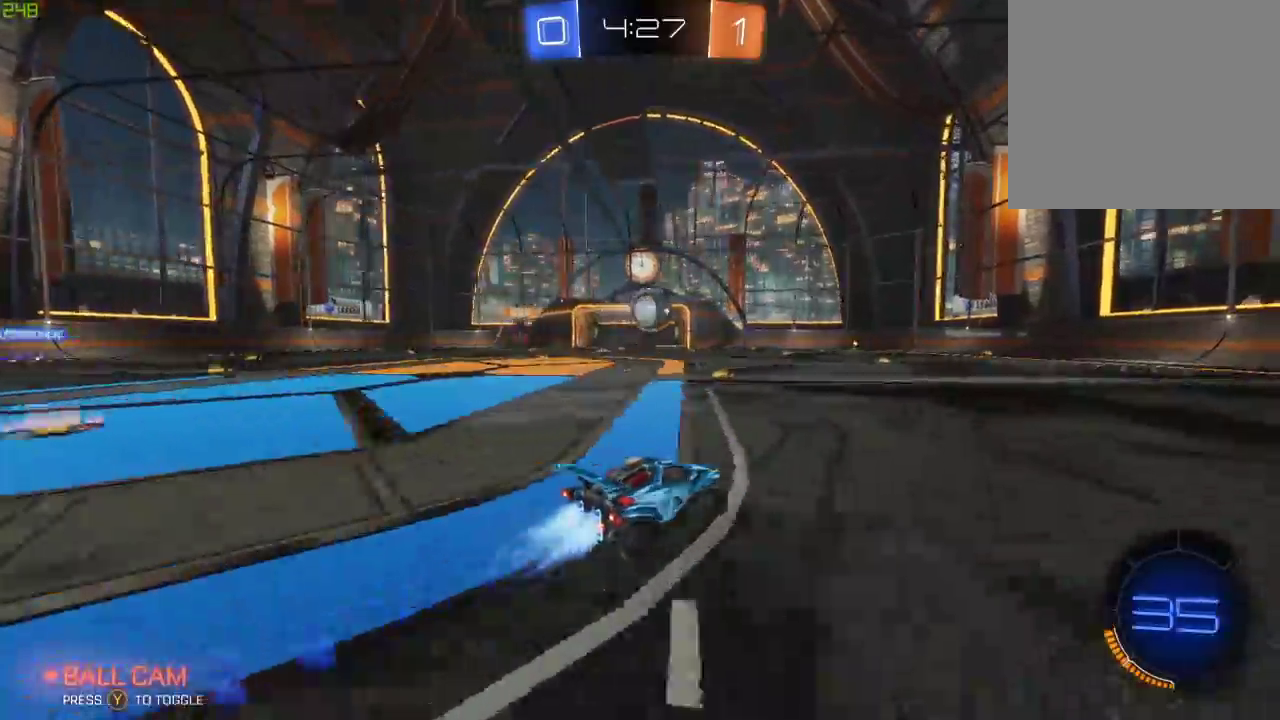
{"buttons": ["A", "B", "R2"], "left_stick": "up-left", "right_stick": "center", "events": [[100, "A", "down"], [117, "left_stick", "left"], [183, "A", "up"], [250, "A", "down"], [300, "left_stick", "up-left"]]}
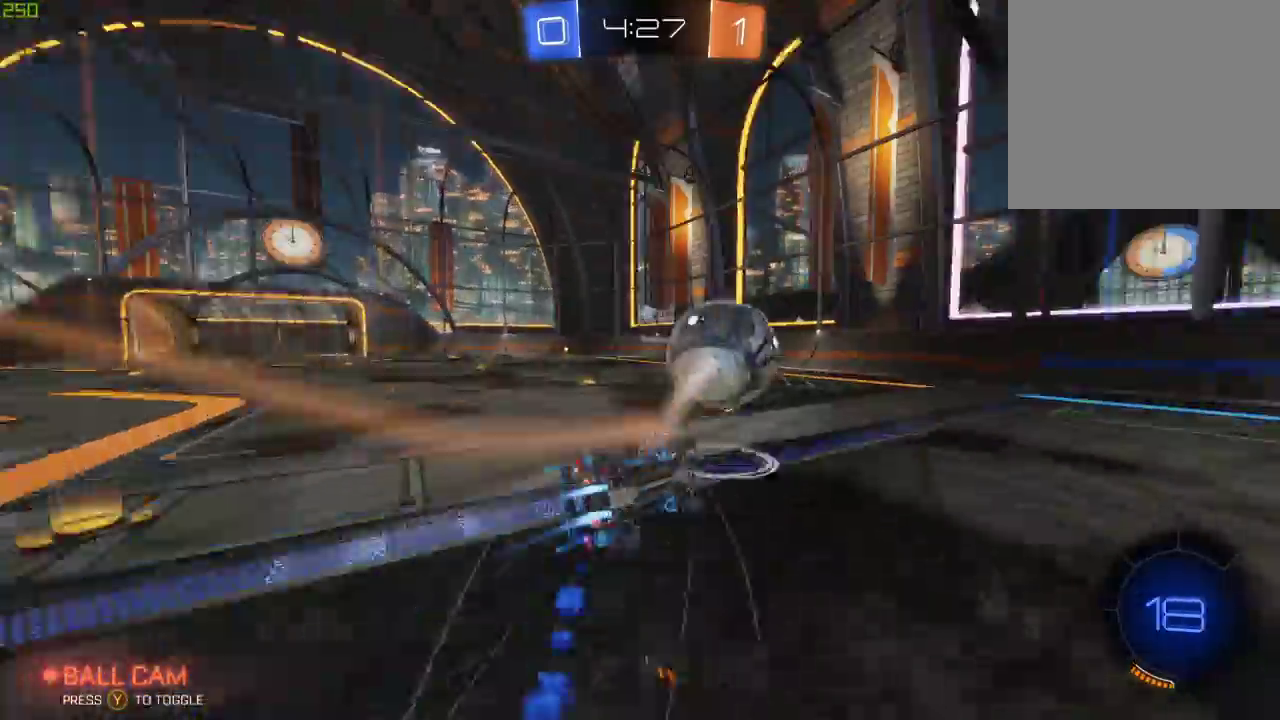
{"buttons": ["R2"], "left_stick": "down-left", "right_stick": "center", "events": [[67, "left_stick", "left"], [350, "A", "up"], [367, "B", "up"], [400, "left_stick", "down-left"]]}
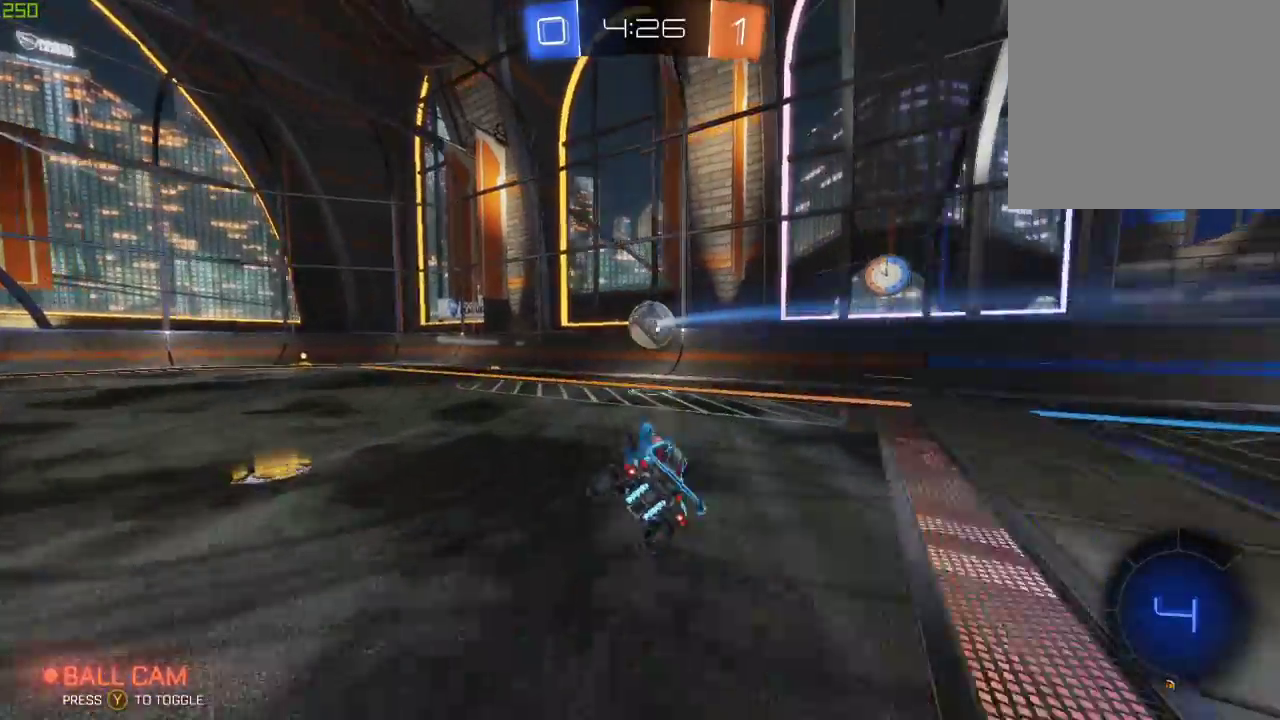
{"buttons": ["B", "R2"], "left_stick": "left", "right_stick": "center", "events": [[33, "left_stick", "down"], [317, "B", "down"], [467, "left_stick", "left"]]}
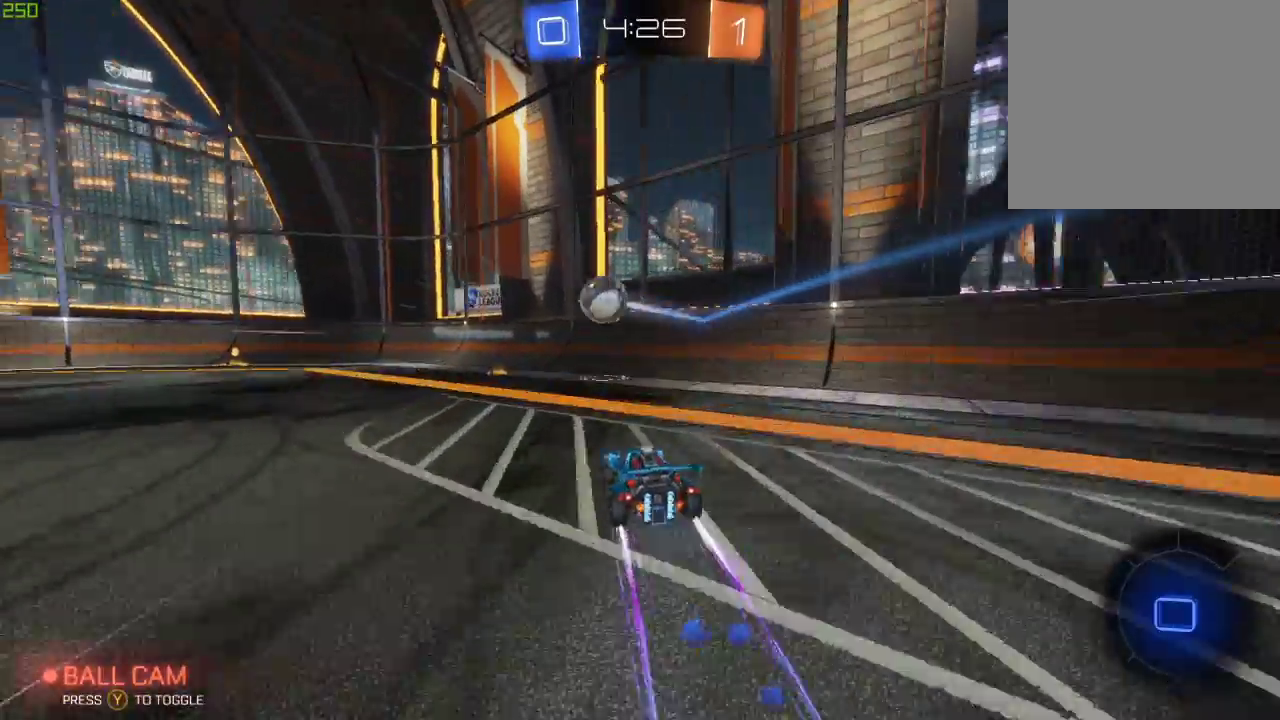
{"buttons": ["Y"], "left_stick": "left", "right_stick": "center", "events": [[117, "B", "up"], [150, "Y", "down"], [200, "left_stick", "center"], [250, "R2", "up"], [283, "Y", "up"], [400, "Y", "down"], [400, "left_stick", "left"]]}
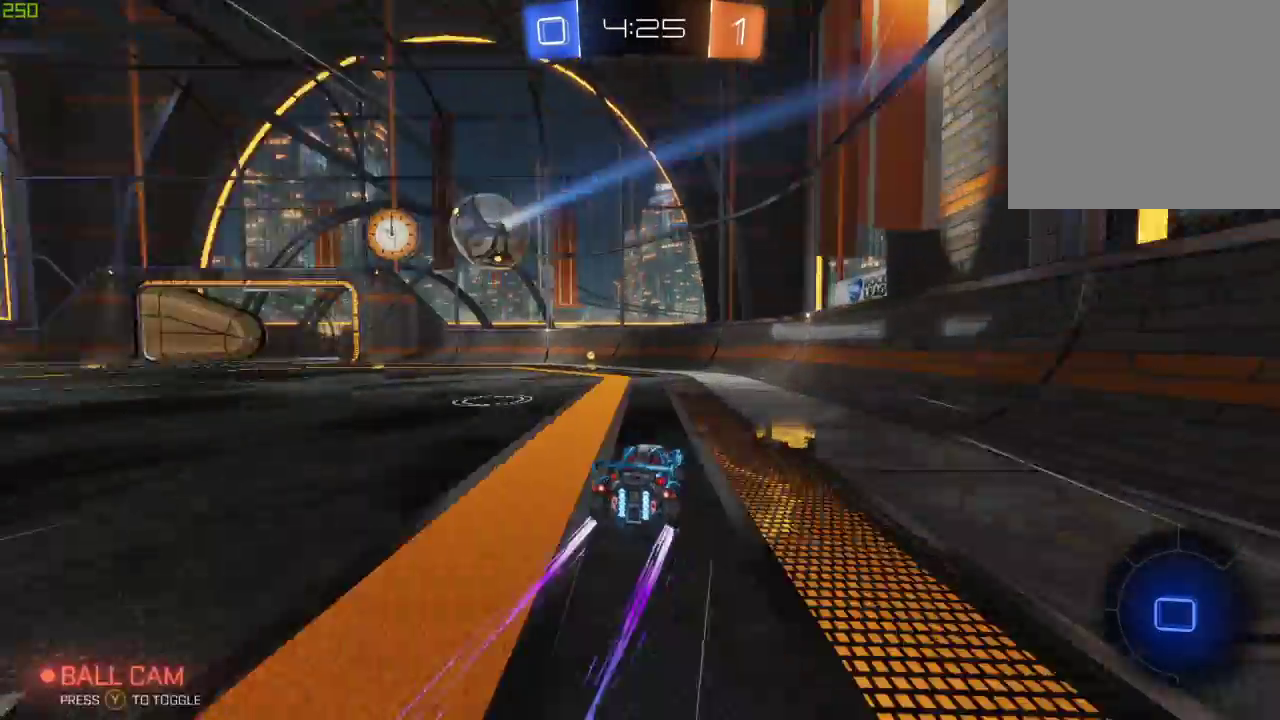
{"buttons": ["R2"], "left_stick": "left", "right_stick": "center", "events": [[17, "Y", "up"], [33, "left_stick", "center"], [67, "R2", "down"], [233, "left_stick", "left"], [367, "left_stick", "center"], [433, "left_stick", "left"]]}
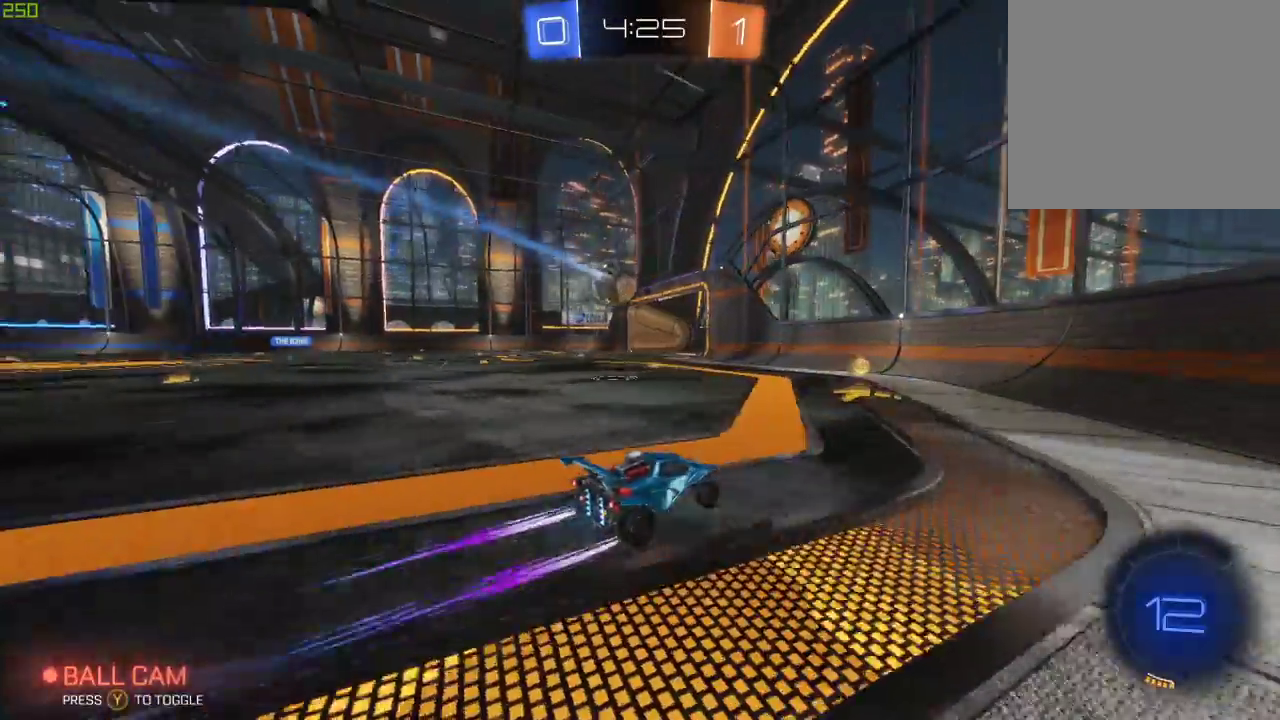
{"buttons": ["R2"], "left_stick": "left", "right_stick": "center", "events": []}
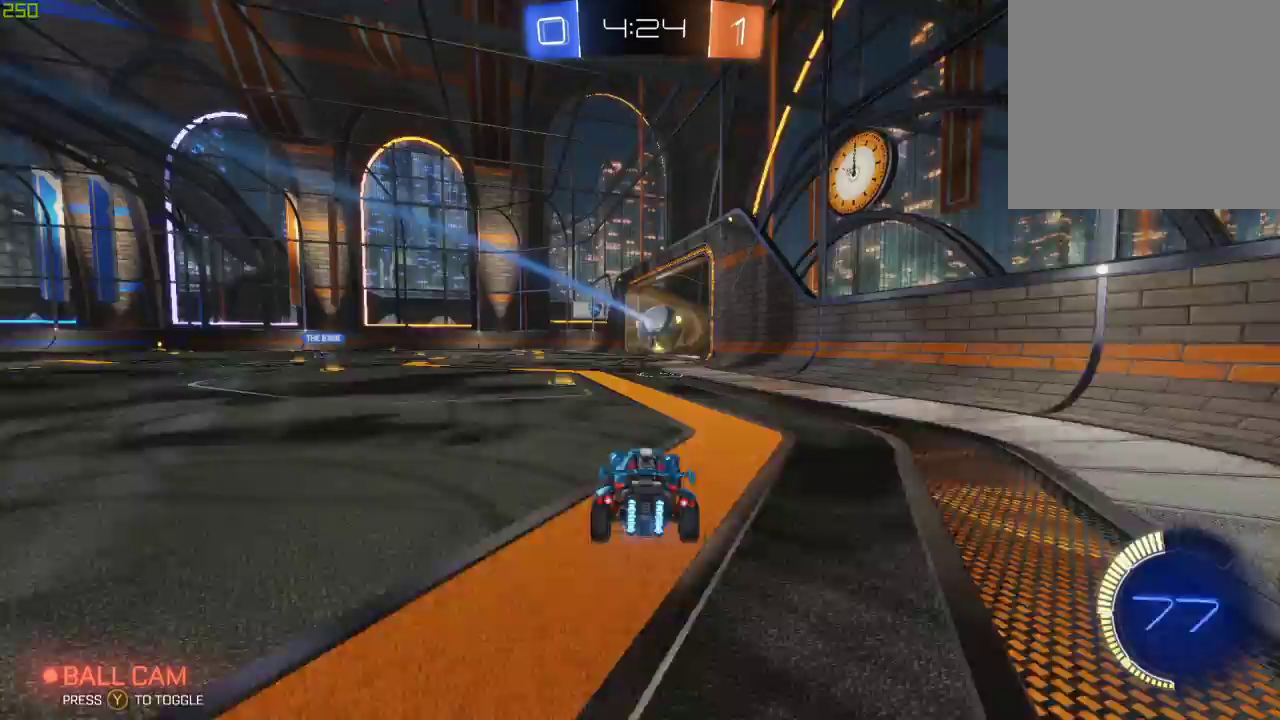
{"buttons": ["B", "R2"], "left_stick": "center", "right_stick": "center", "events": [[67, "A", "down"], [67, "left_stick", "down"], [117, "B", "down"], [217, "left_stick", "down-right"], [233, "A", "up"], [267, "left_stick", "right"], [333, "X", "down"], [433, "left_stick", "center"], [483, "X", "up"]]}
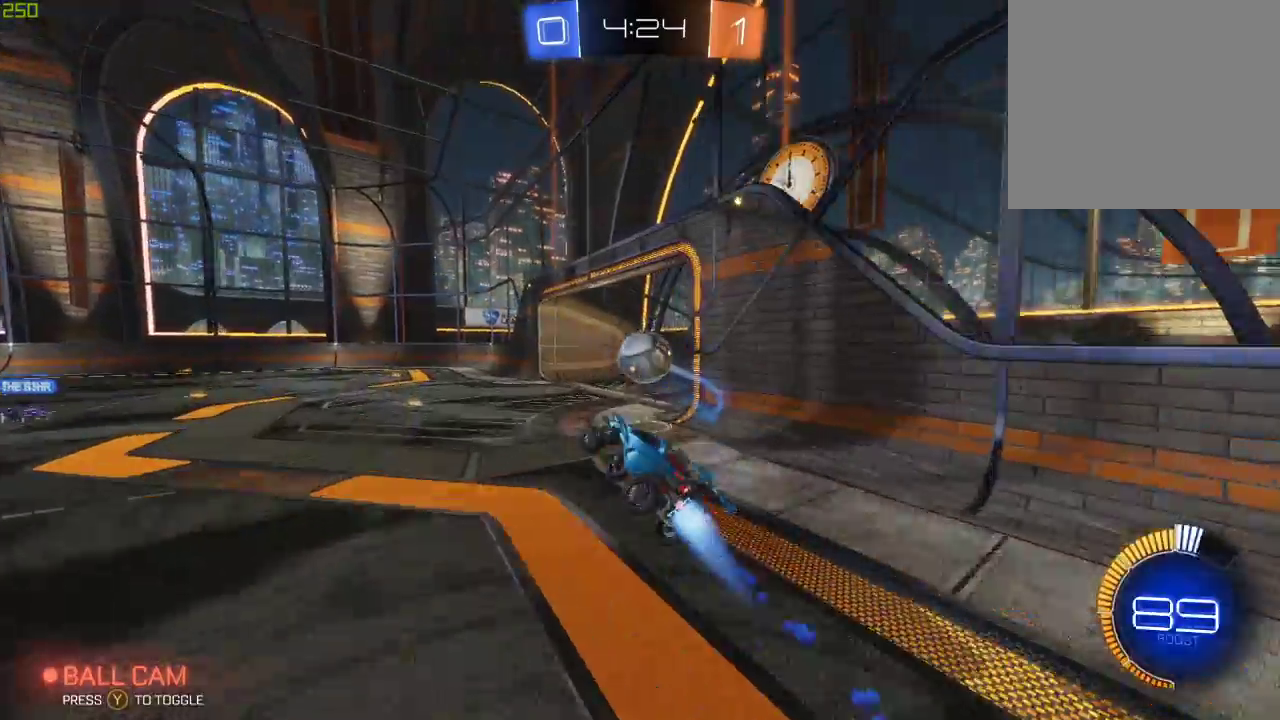
{"buttons": ["A", "L1", "L3"], "left_stick": "down-left", "right_stick": "center", "events": [[100, "B", "up"], [183, "R2", "up"], [200, "A", "down"], [200, "left_stick", "down-left"], [267, "L3", "down"], [300, "L1", "down"]]}
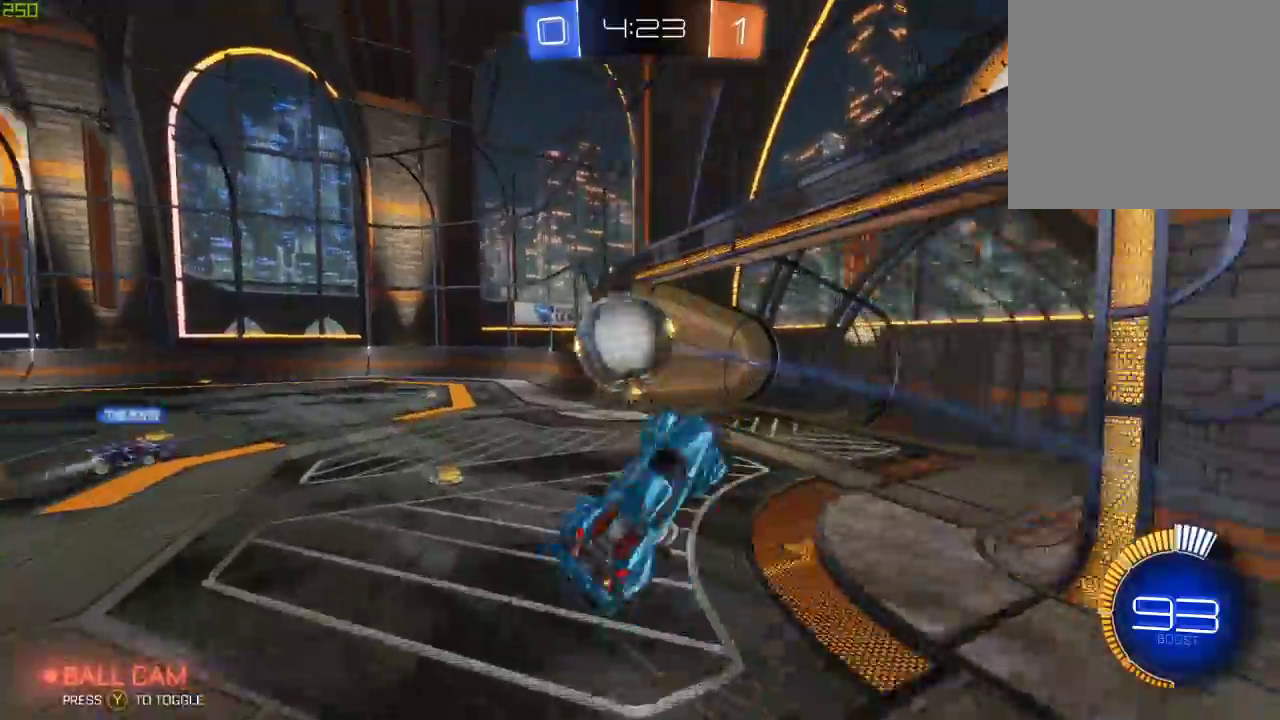
{"buttons": ["B", "L1", "R2"], "left_stick": "left", "right_stick": "center"}
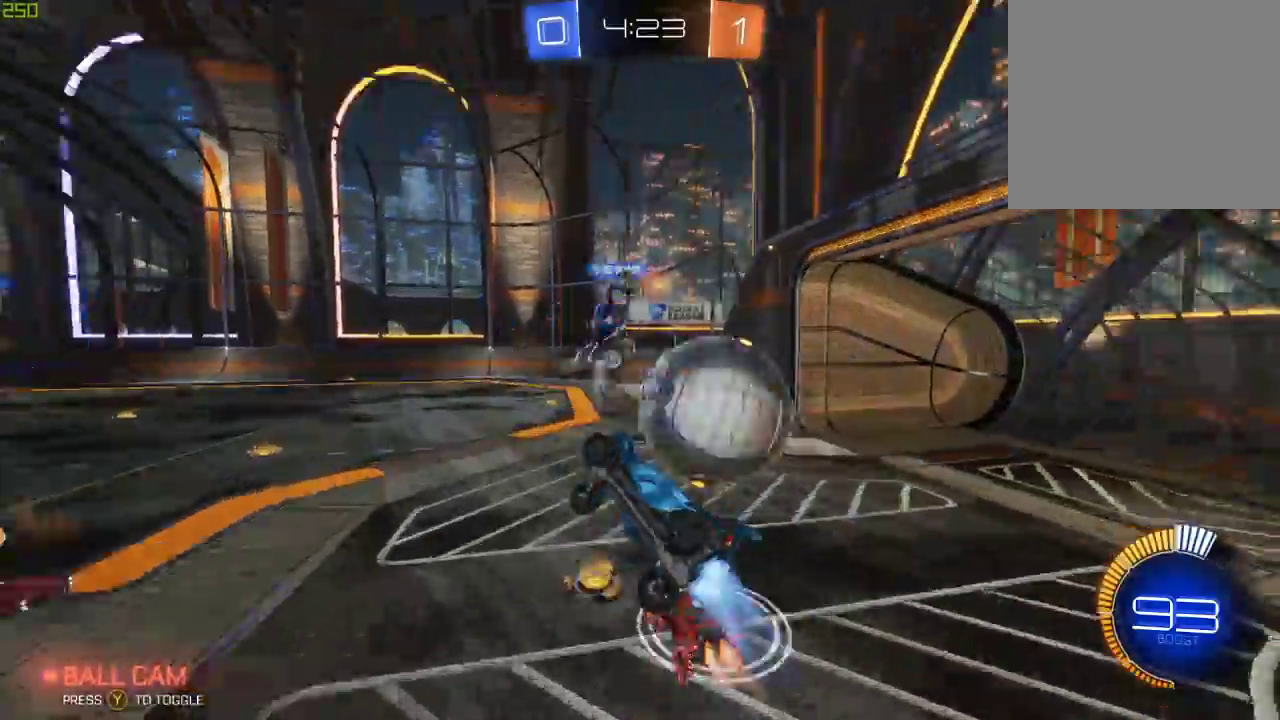
{"buttons": ["B", "R2"], "left_stick": "up", "right_stick": "center", "events": [[17, "X", "down"], [133, "L1", "up"], [183, "left_stick", "up-left"], [233, "left_stick", "up"], [383, "X", "up"]]}
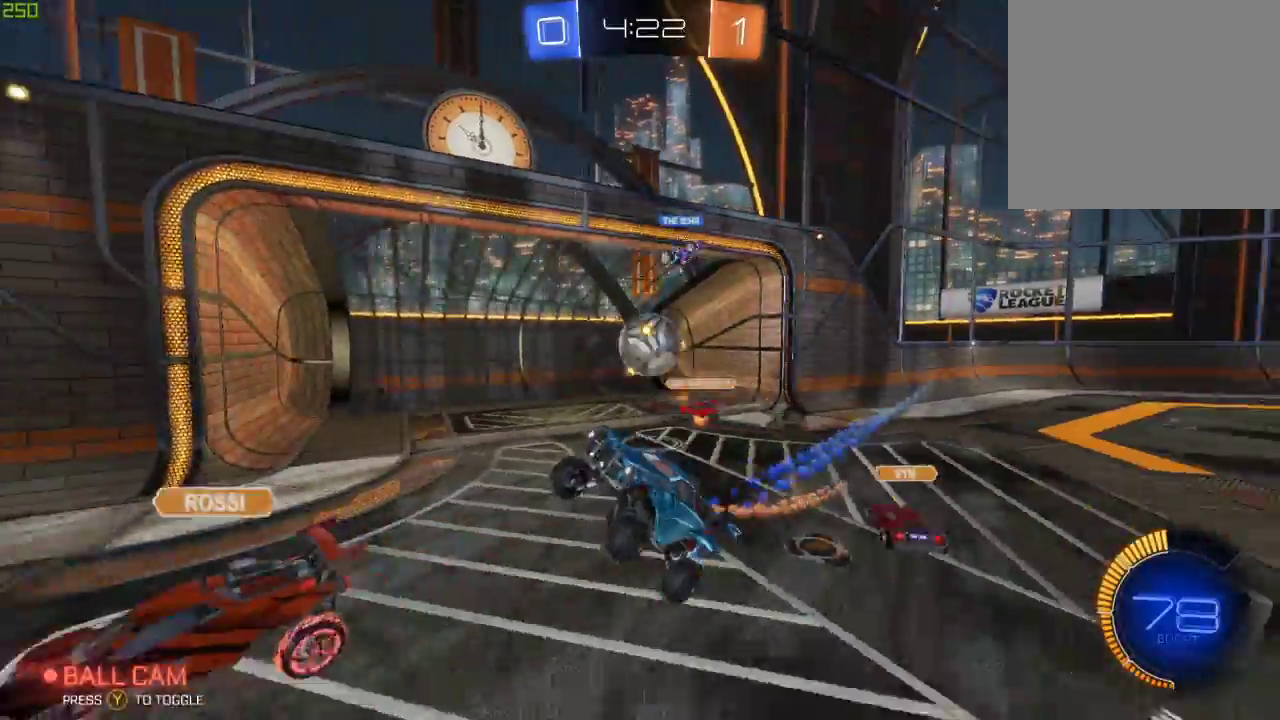
{"buttons": ["R2"], "left_stick": "down-right", "right_stick": "center", "events": [[67, "B", "up"], [100, "Y", "down"], [267, "Y", "up"], [350, "left_stick", "center"], [367, "Y", "down"], [433, "left_stick", "down-right"], [483, "Y", "up"]]}
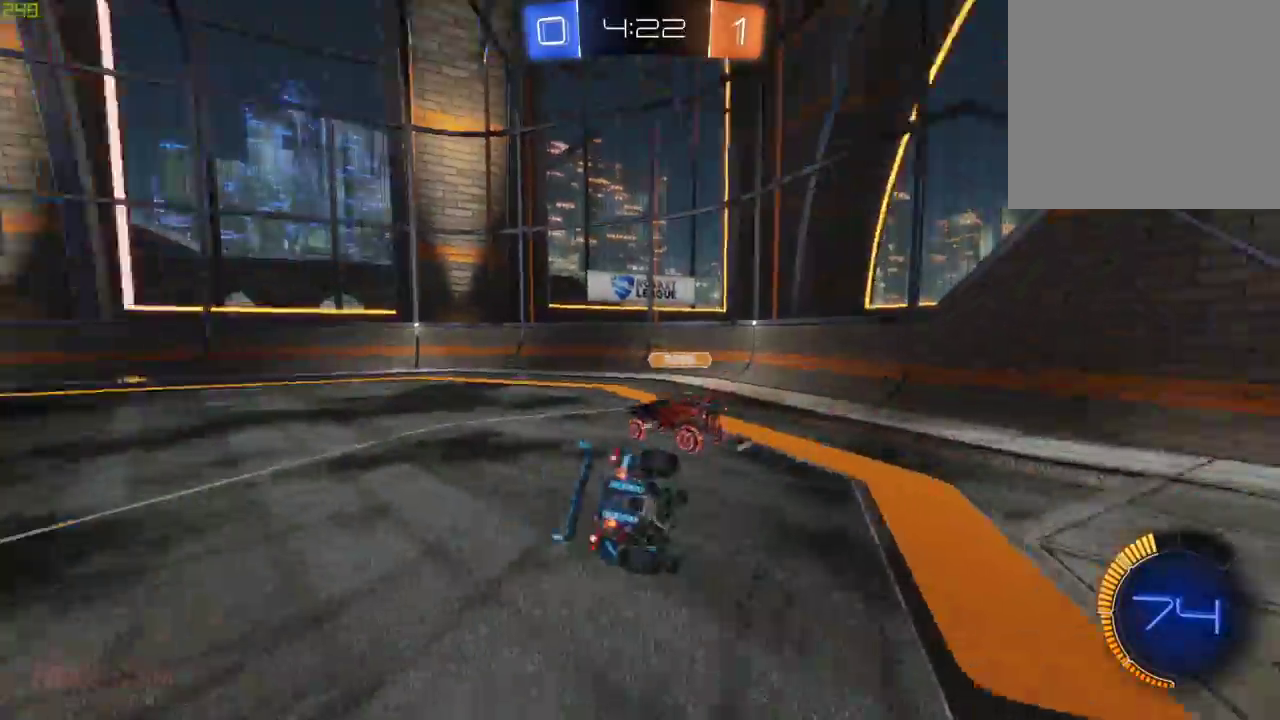
{"buttons": ["R2"], "left_stick": "down", "right_stick": "center", "events": [[183, "left_stick", "down"], [283, "Y", "down"], [383, "Y", "up"]]}
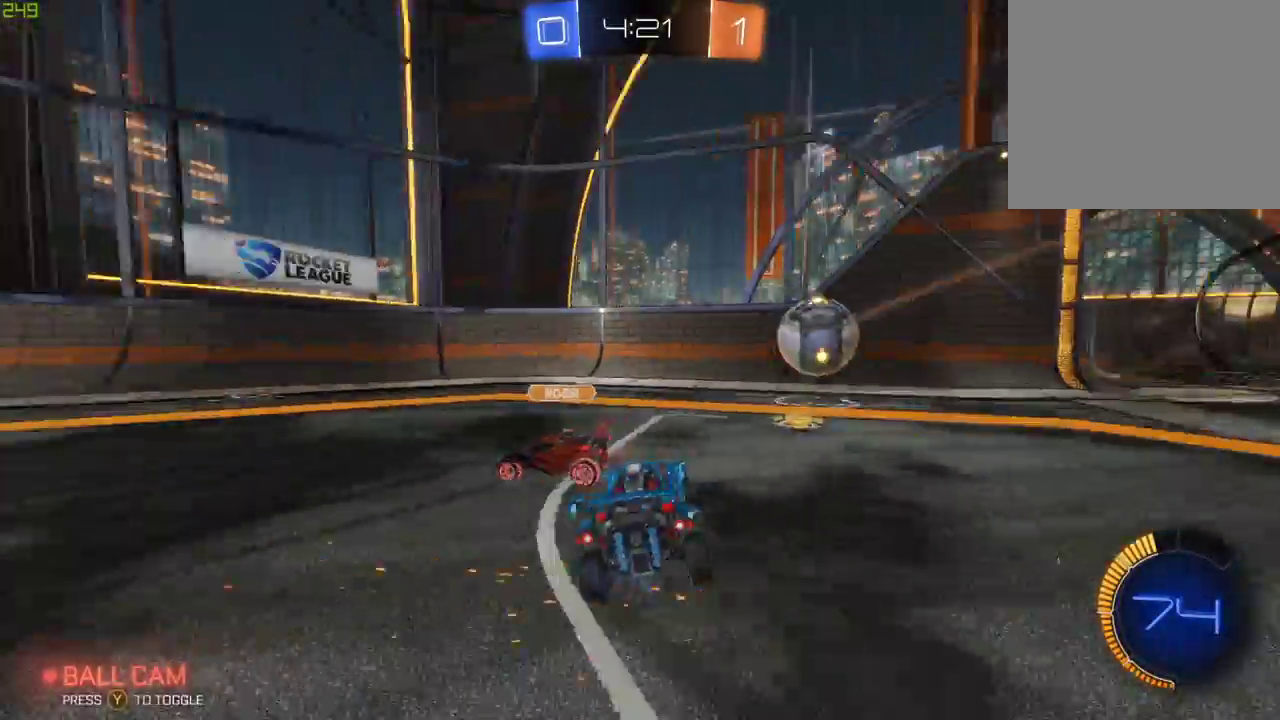
{"buttons": ["R2"], "left_stick": "center", "right_stick": "center", "events": [[150, "left_stick", "down-left"], [483, "left_stick", "center"]]}
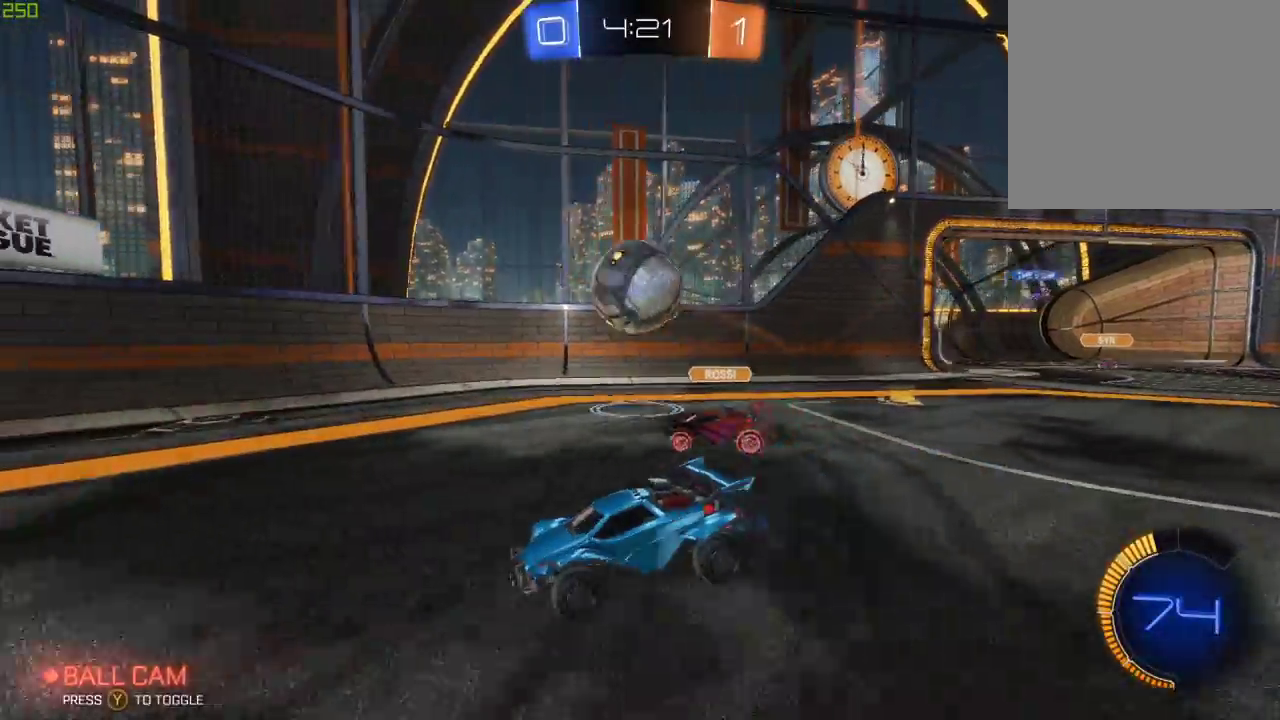
{"buttons": ["A", "B", "R2"], "left_stick": "down-right", "right_stick": "center", "events": [[83, "left_stick", "down-right"], [233, "R2", "up"], [300, "R2", "down"], [467, "A", "down"], [467, "B", "down"]]}
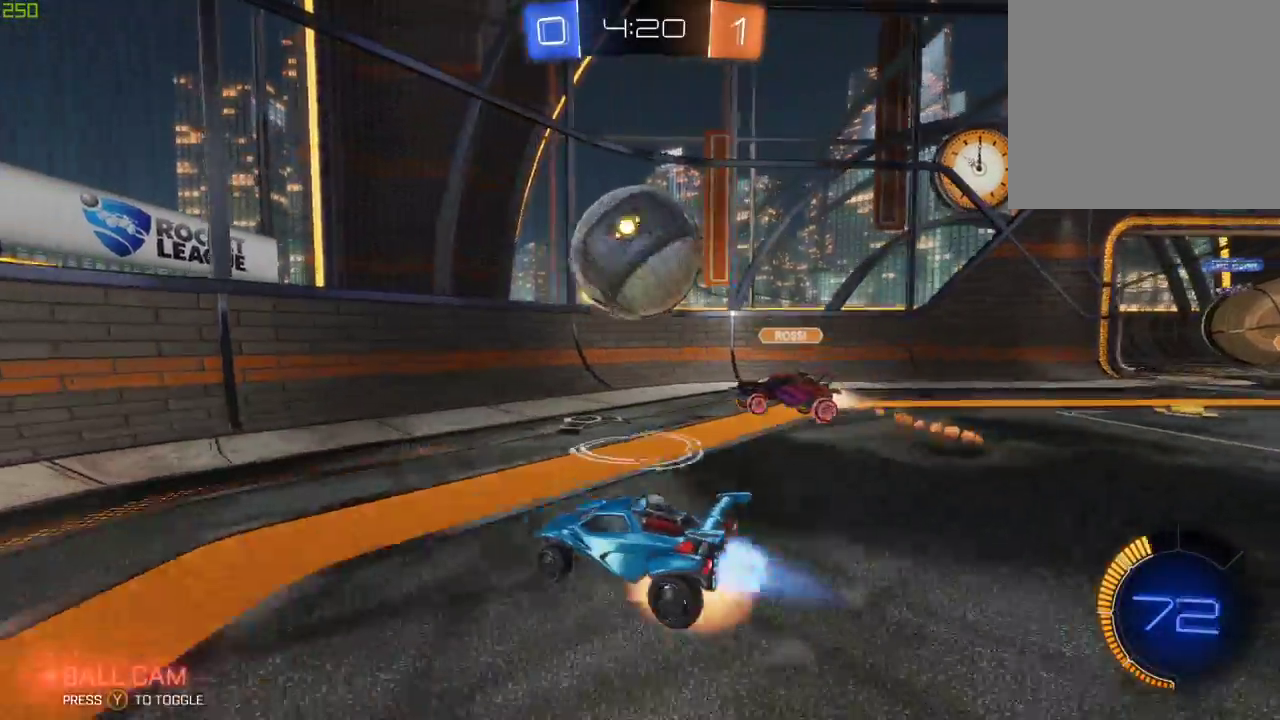
{"buttons": ["R2"], "left_stick": "down", "right_stick": "center", "events": [[50, "left_stick", "center"], [83, "A", "up"], [167, "A", "down"], [283, "left_stick", "down"], [333, "A", "up"], [333, "B", "up"]]}
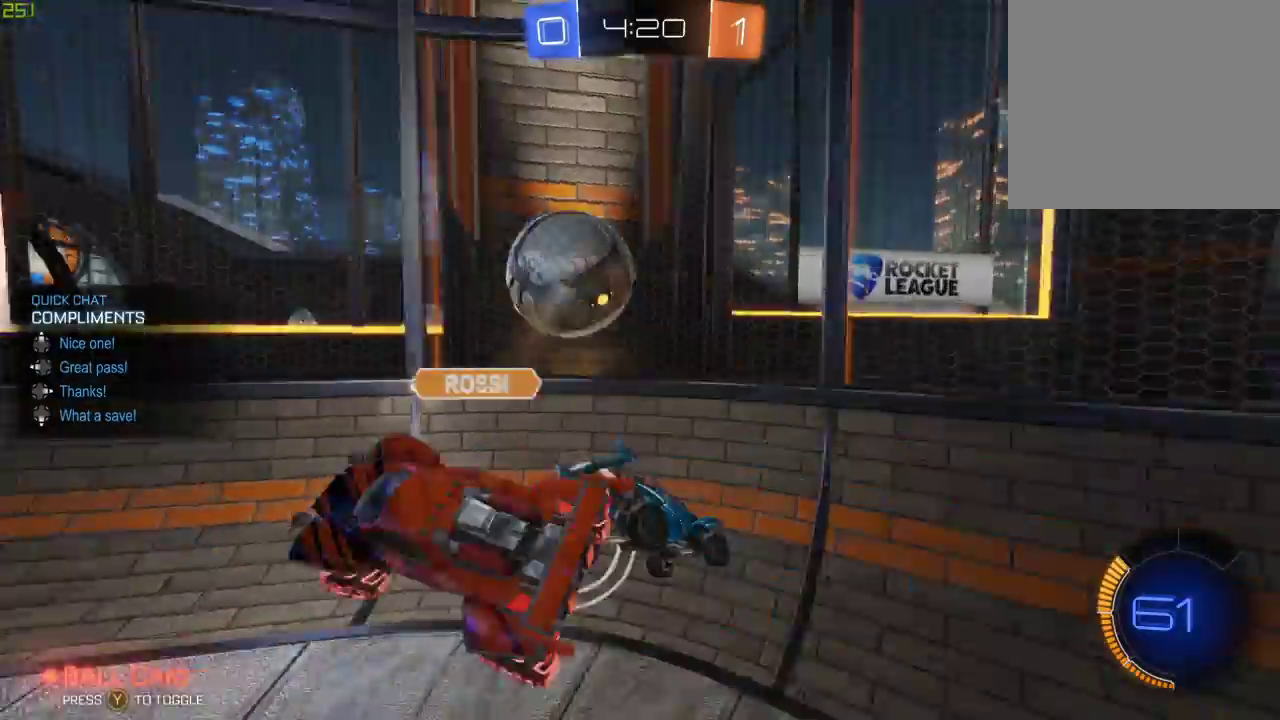
{"buttons": ["R2"], "left_stick": "down-right", "right_stick": "center", "events": [[67, "left_stick", "down-right"], [333, "left_stick", "down"], [383, "left_stick", "down-right"]]}
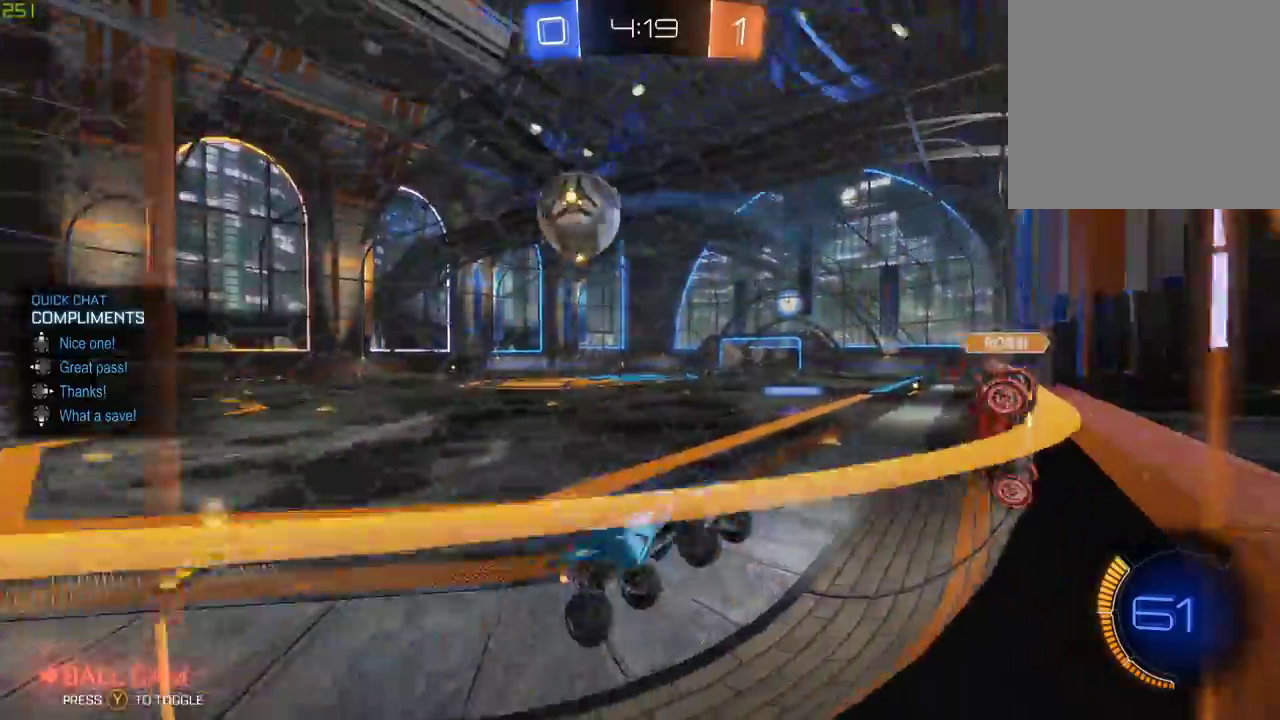
{"buttons": ["R2"], "left_stick": "down-left", "right_stick": "center", "events": [[200, "left_stick", "down"], [350, "left_stick", "down-left"]]}
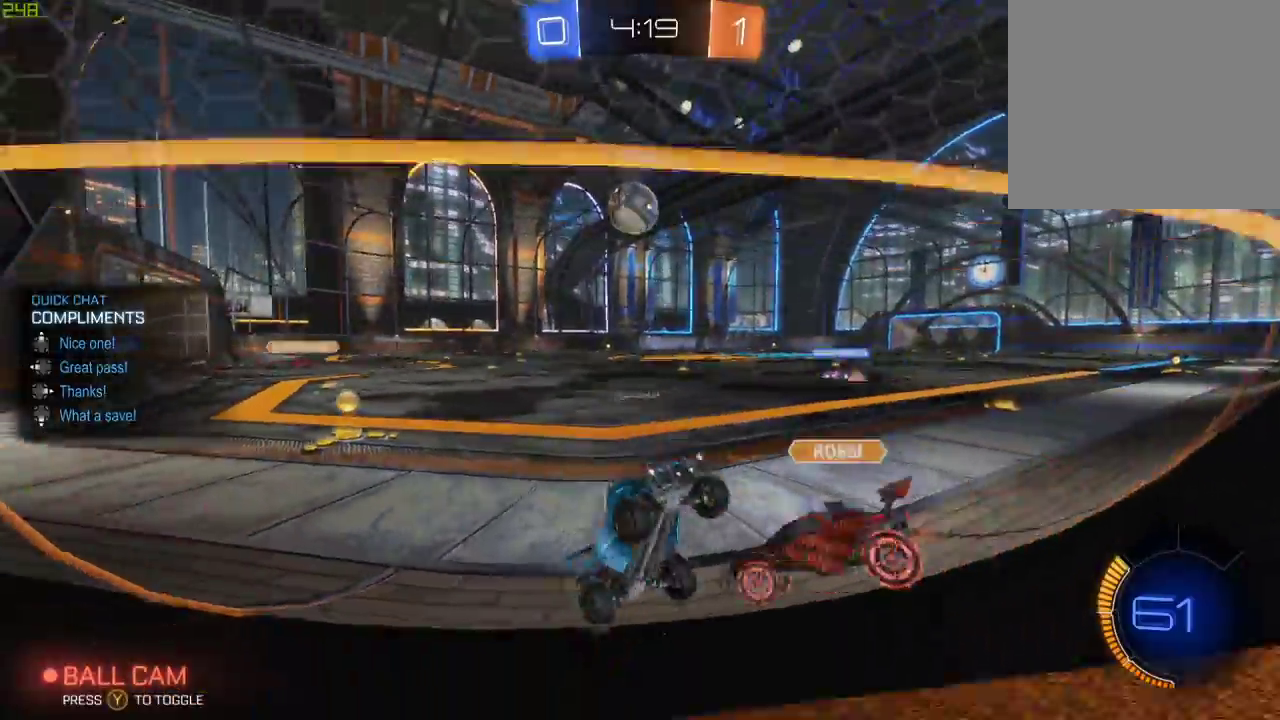
{"buttons": ["L2"], "left_stick": "center", "right_stick": "center", "events": [[50, "left_stick", "down-right"], [183, "R2", "up"], [200, "L2", "down"], [250, "left_stick", "center"]]}
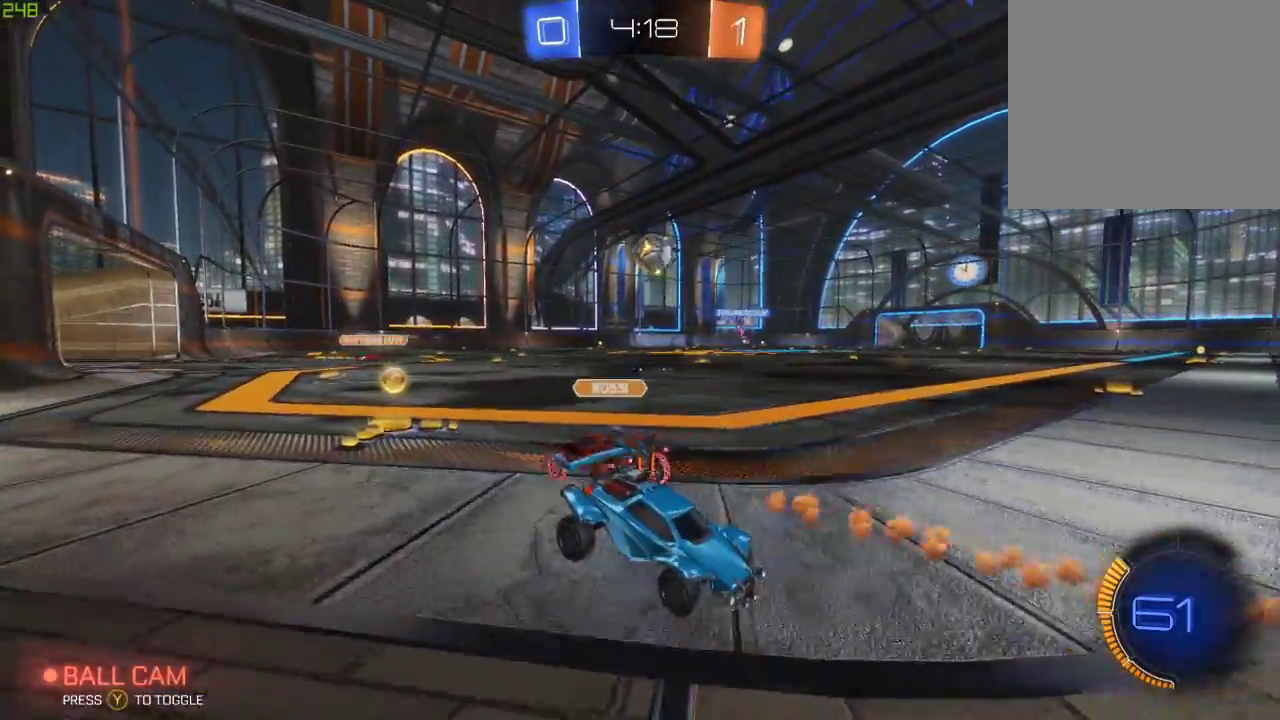
{"buttons": ["L2"], "left_stick": "left", "right_stick": "center", "events": [[150, "left_stick", "left"]]}
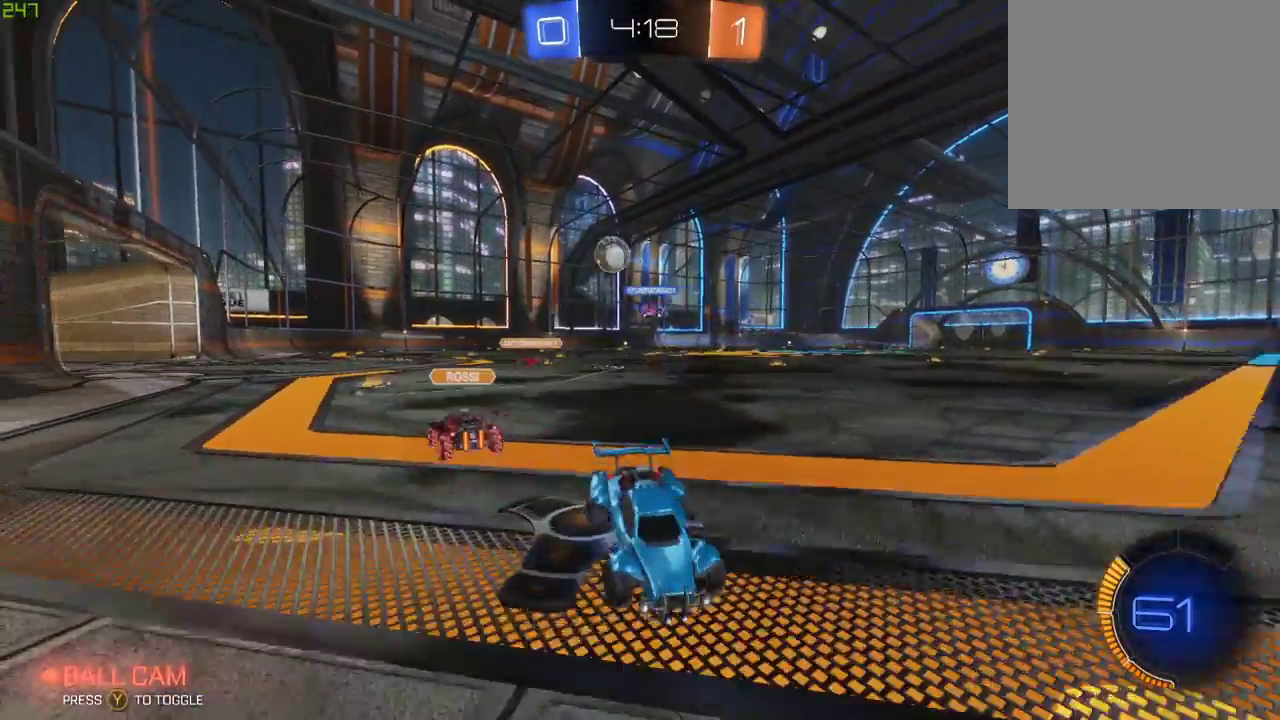
{"buttons": ["L2"], "left_stick": "right", "right_stick": "center", "events": [[117, "left_stick", "down-left"], [233, "left_stick", "center"], [317, "left_stick", "right"]]}